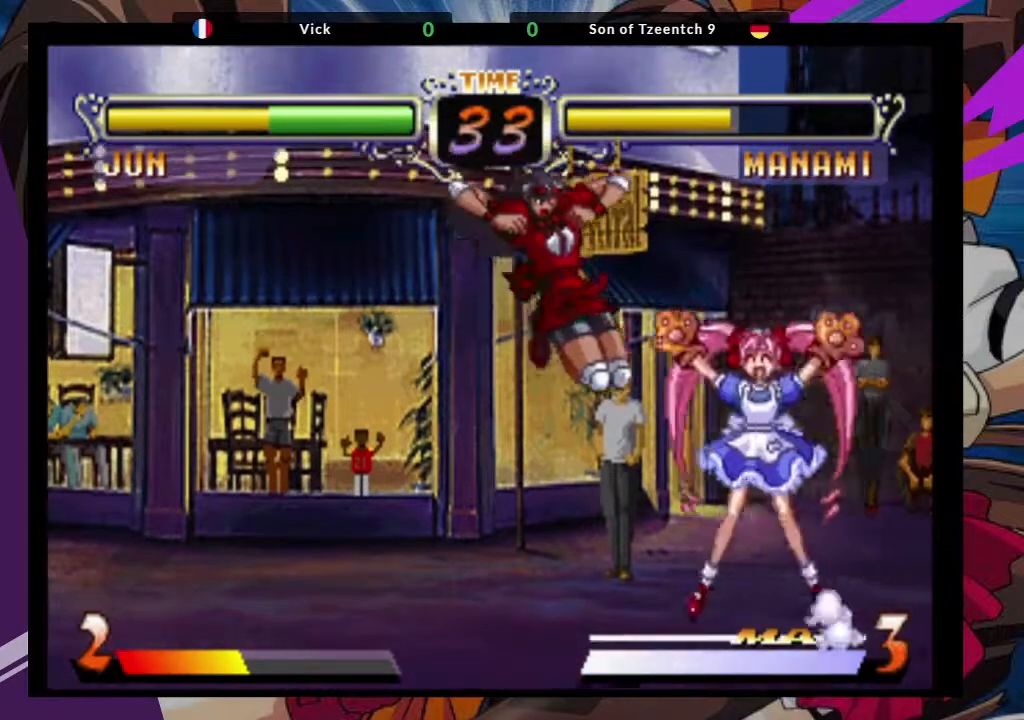
Gameplay with a controller (arcade stick); each line is a JSON object with the inputs held at the frame after it (dt_ms = milliseconds from this image to that frame). "events" lists button and stick changes between this image and that frame as [ms after this image, input, new state], when the widget could be followed in between. Not read: L3 R3.
{"dt_ms": 500, "buttons": [], "left_stick": "down-left", "events": [[17, "CIRCLE", "up"], [83, "left_stick", "down-left"]]}
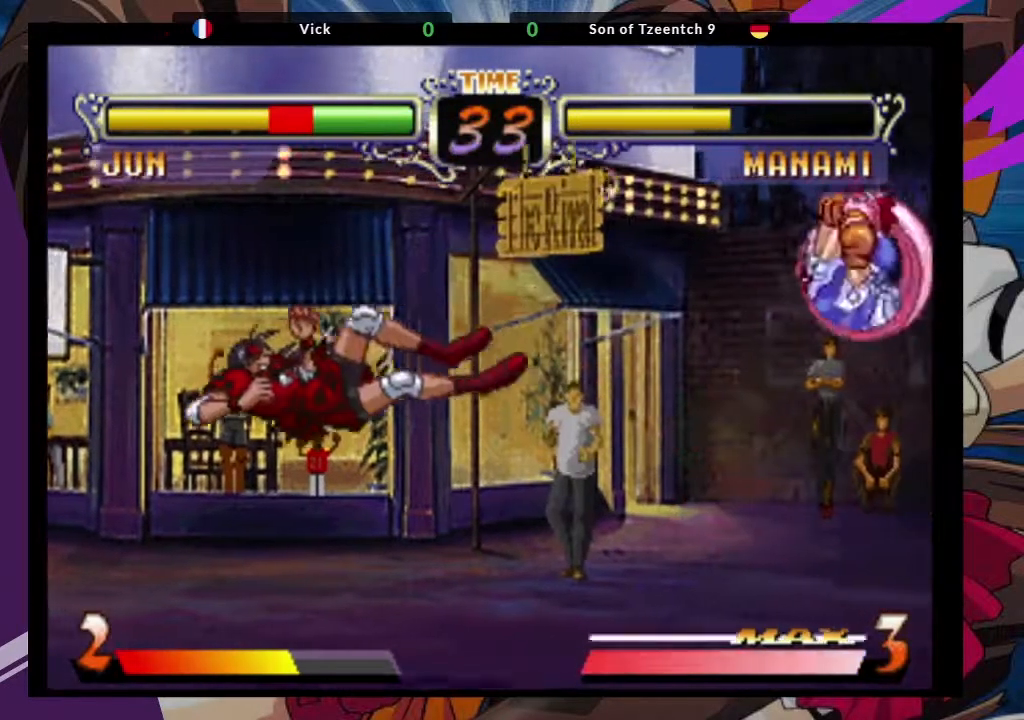
{"dt_ms": 500, "buttons": [], "left_stick": "down-left", "events": [[33, "left_stick", "center"], [200, "left_stick", "right"], [283, "left_stick", "up"], [350, "left_stick", "down-left"]]}
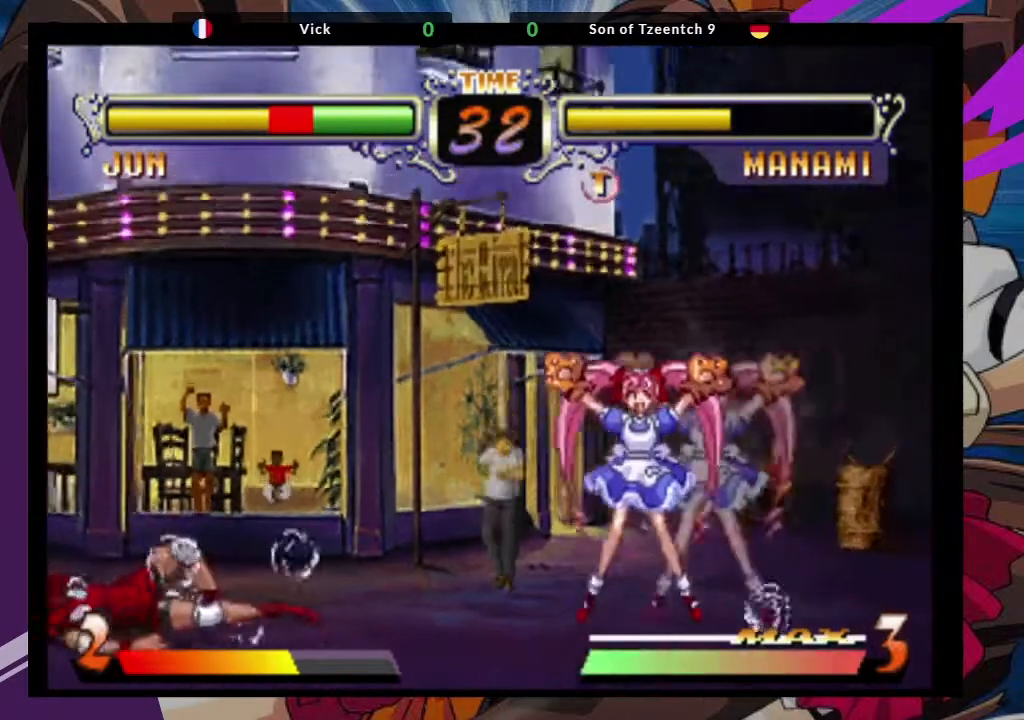
{"dt_ms": 500, "buttons": [], "left_stick": "down-left", "events": []}
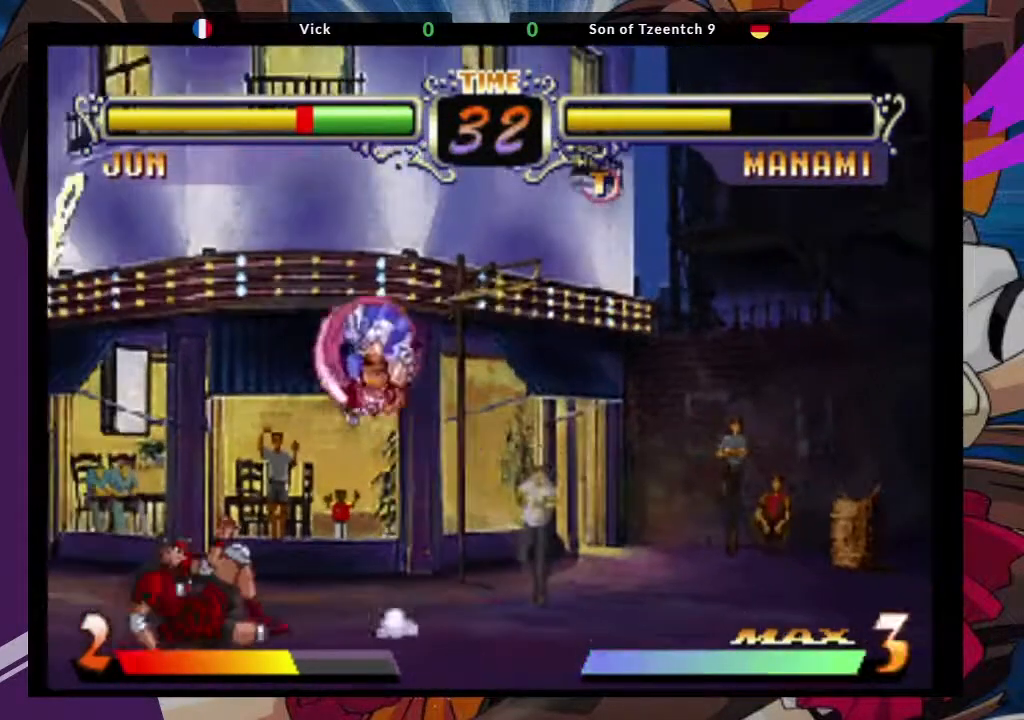
{"dt_ms": 500, "buttons": [], "left_stick": "center"}
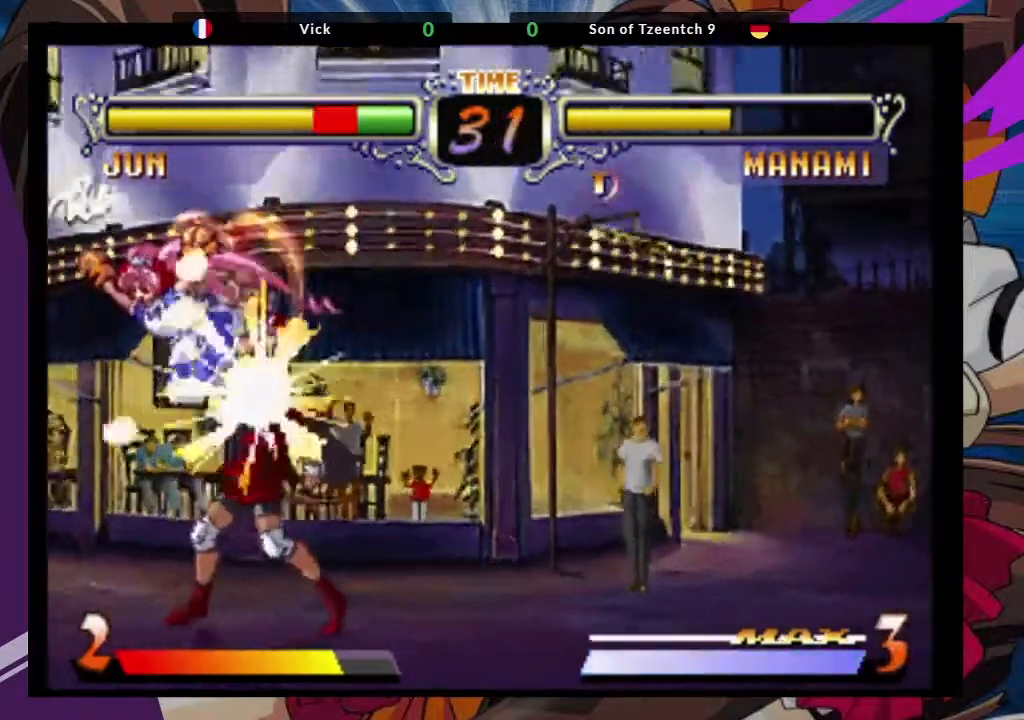
{"dt_ms": 500, "buttons": [], "left_stick": "down-right", "events": [[17, "left_stick", "right"], [33, "SQUARE", "down"], [100, "left_stick", "down-right"], [183, "SQUARE", "up"], [267, "SQUARE", "down"], [417, "SQUARE", "up"]]}
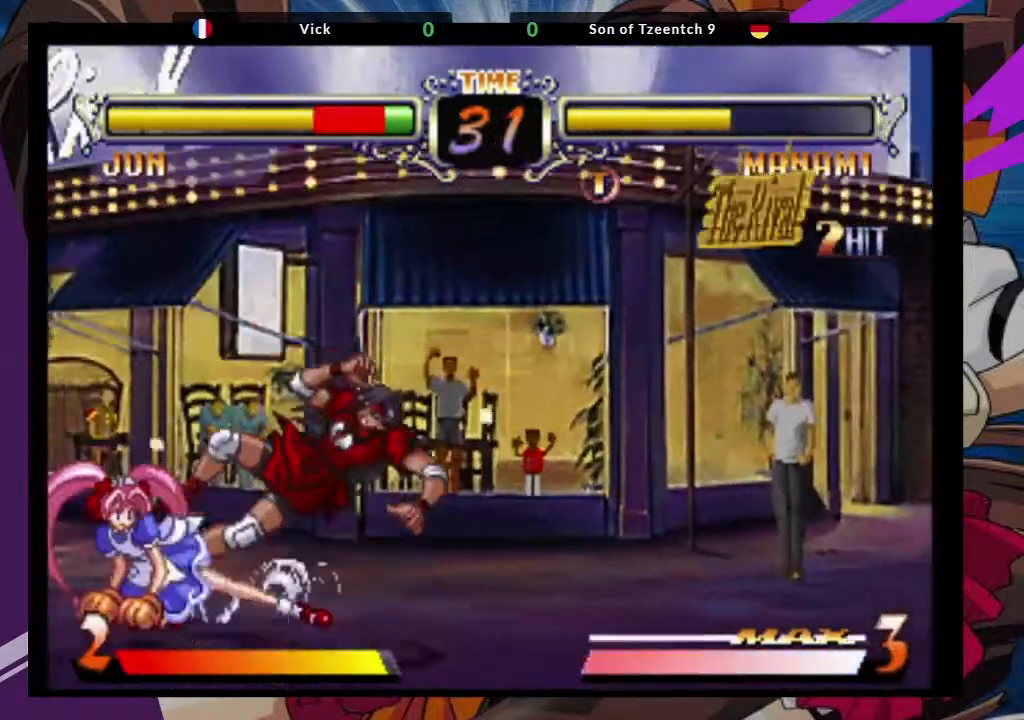
{"dt_ms": 500, "buttons": [], "left_stick": "down-right", "events": [[333, "CROSS", "down"], [367, "SQUARE", "down"], [450, "SQUARE", "up"], [500, "CROSS", "up"]]}
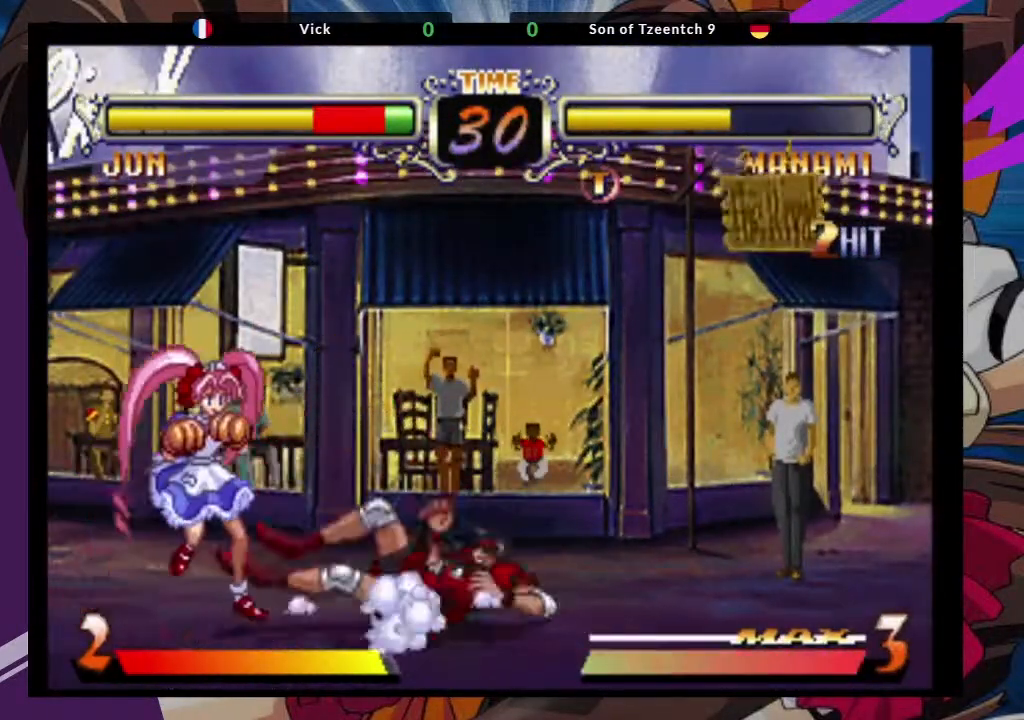
{"dt_ms": 500, "buttons": [], "left_stick": "down-right"}
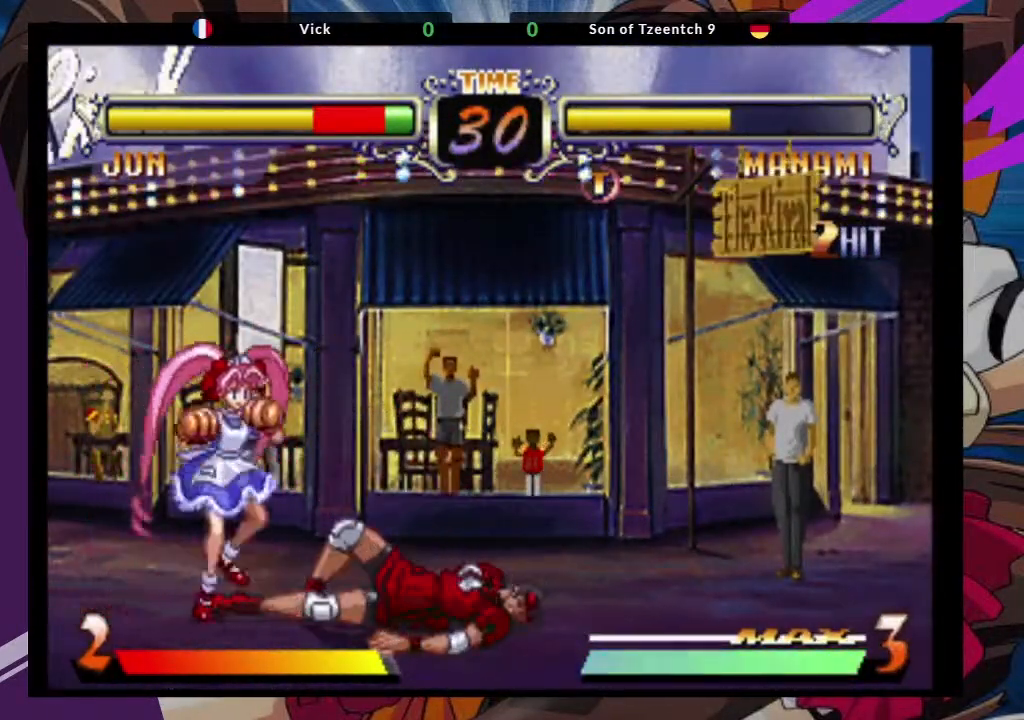
{"dt_ms": 500, "buttons": [], "left_stick": "up-right"}
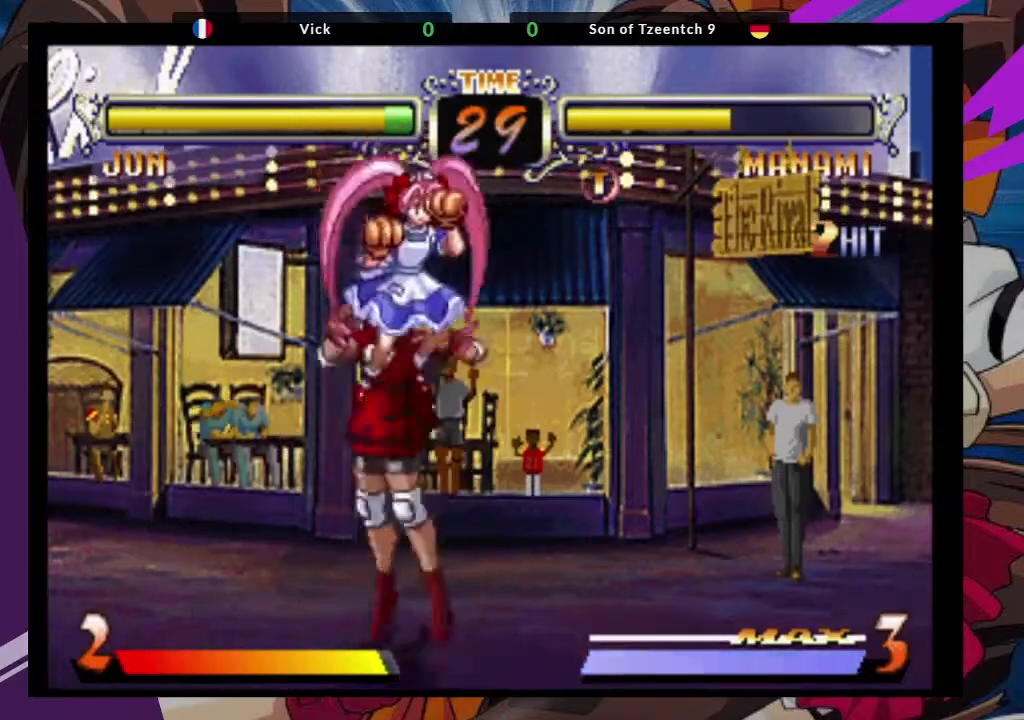
{"dt_ms": 500, "buttons": [], "left_stick": "center", "events": [[50, "TRIANGLE", "down"], [133, "left_stick", "right"], [200, "TRIANGLE", "up"], [333, "left_stick", "center"]]}
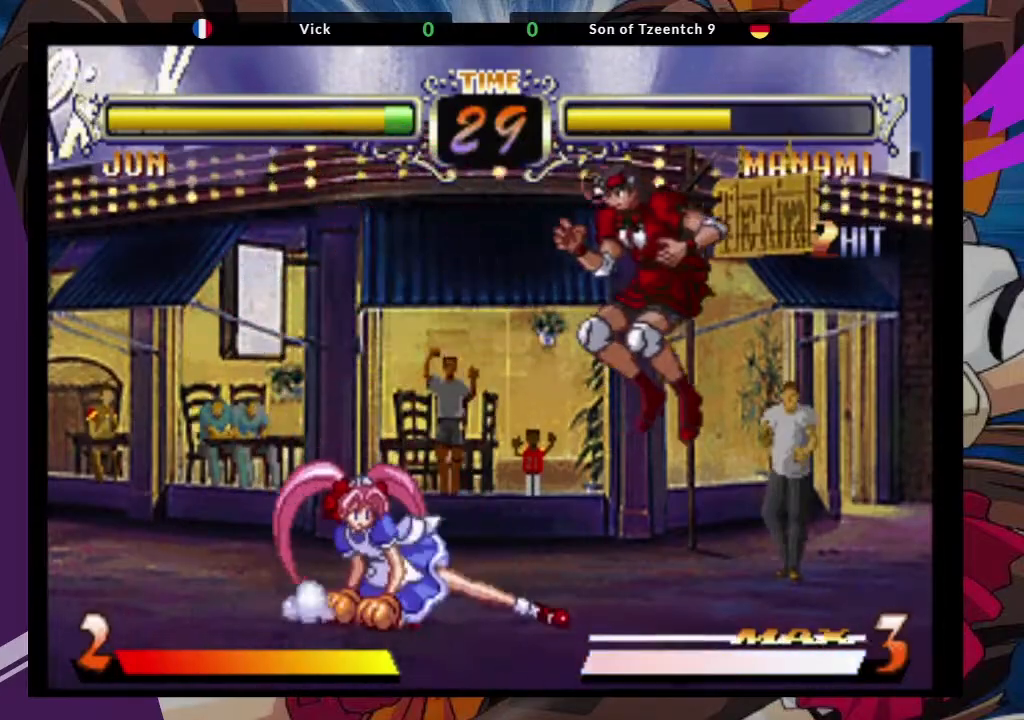
{"dt_ms": 1000, "buttons": [], "left_stick": "center"}
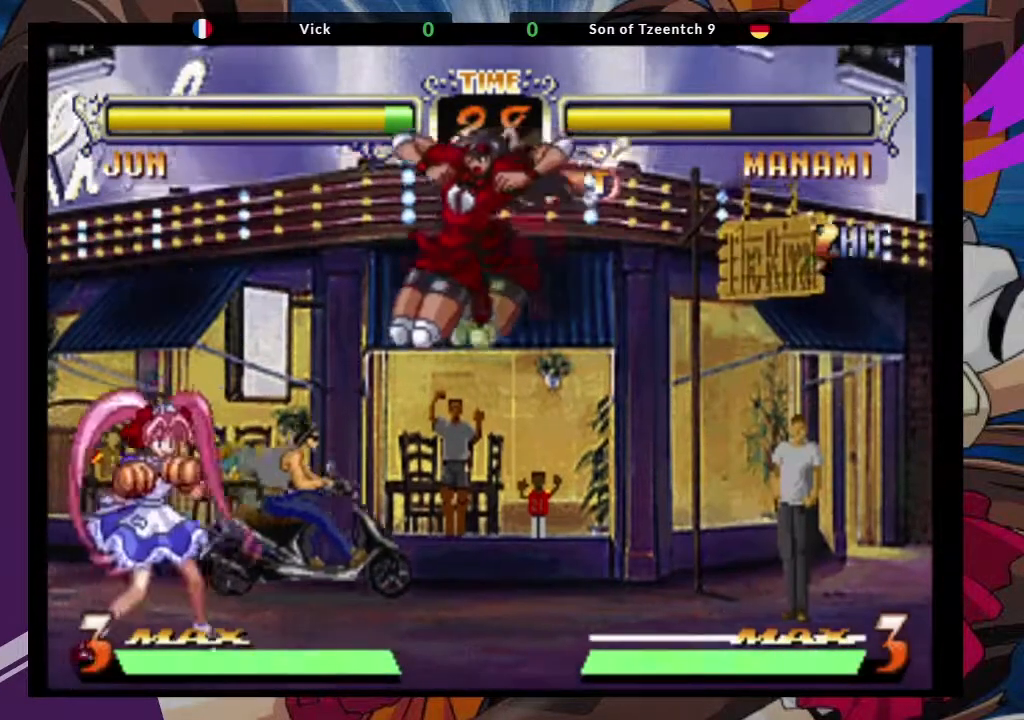
{"dt_ms": 500, "buttons": ["SQUARE"], "left_stick": "down", "events": [[50, "CROSS", "down"], [150, "CROSS", "up"], [283, "left_stick", "down"], [483, "SQUARE", "down"]]}